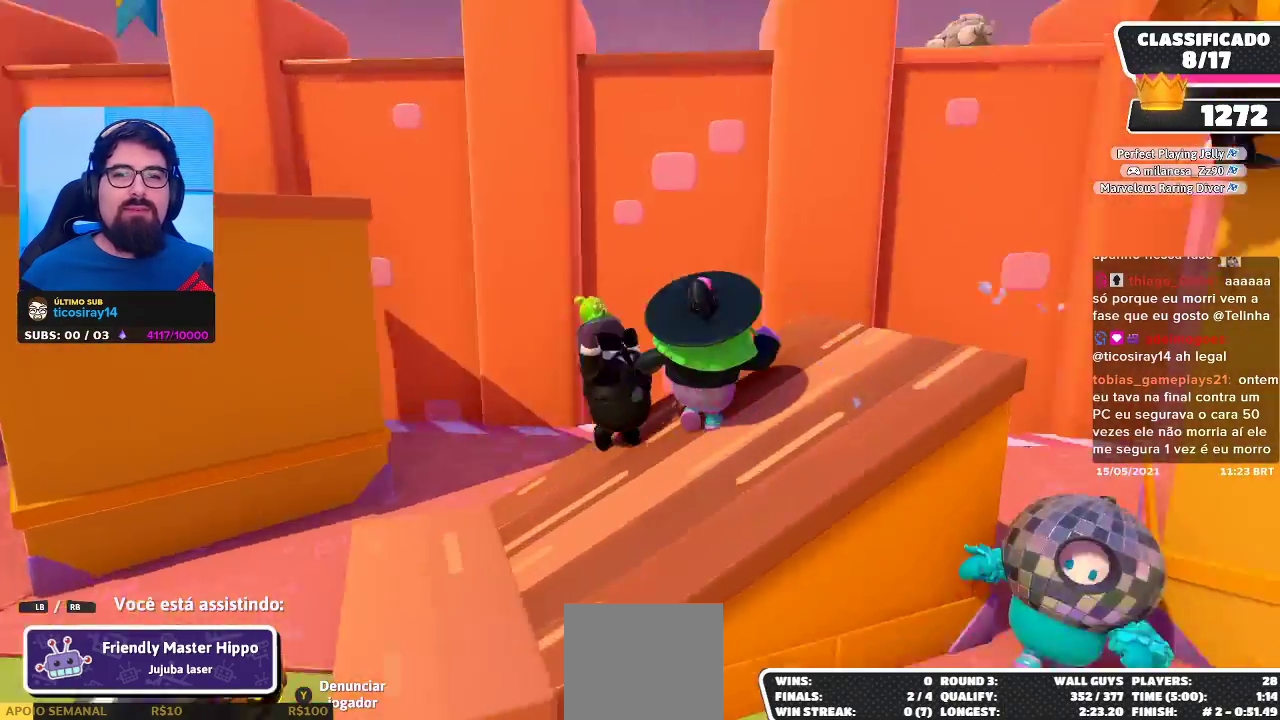
Gameplay with a controller (Xbox layout); each line is a JSON object with the inputs held at the frame after it. "events" lists button and stick changes between this image and that frame as [ms after this image, input, new state], when the widget could be followed in between.
{"buttons": [], "left_stick": "center", "right_stick": "center", "events": [[50, "right_stick", "center"]]}
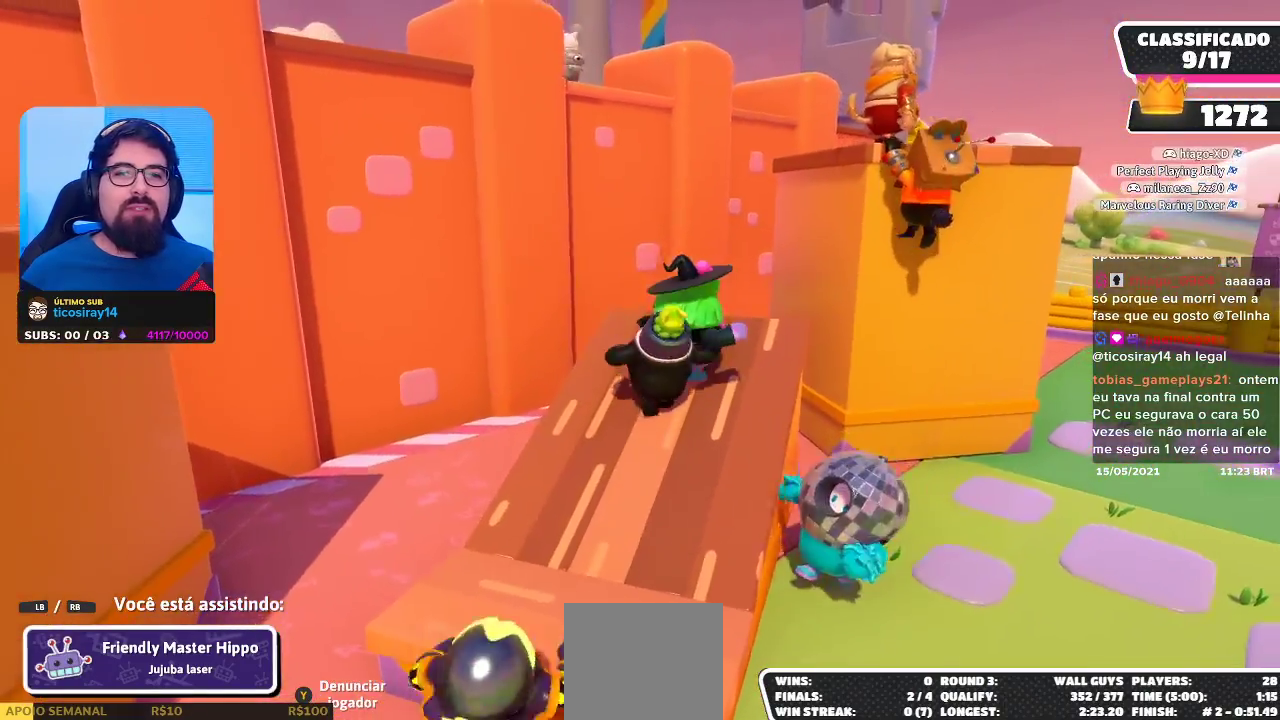
{"buttons": [], "left_stick": "center", "right_stick": "down-right", "events": [[500, "right_stick", "down-right"]]}
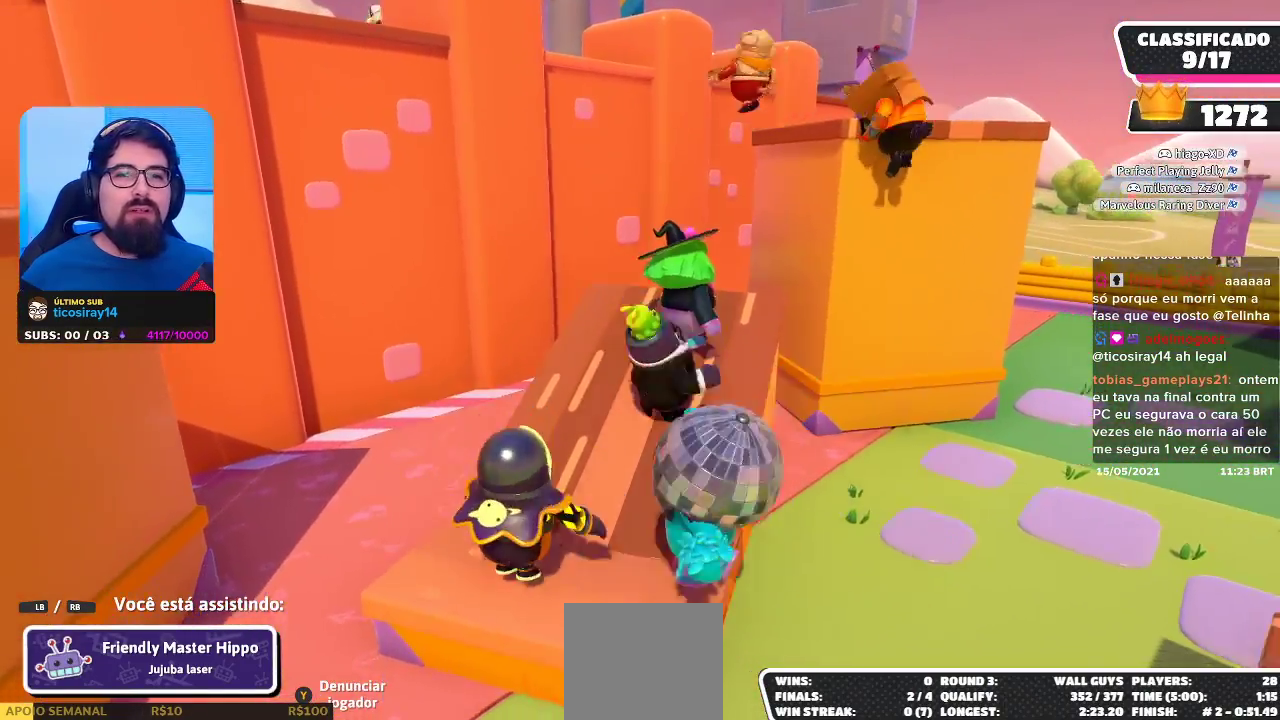
{"buttons": [], "left_stick": "center", "right_stick": "center", "events": [[217, "right_stick", "center"]]}
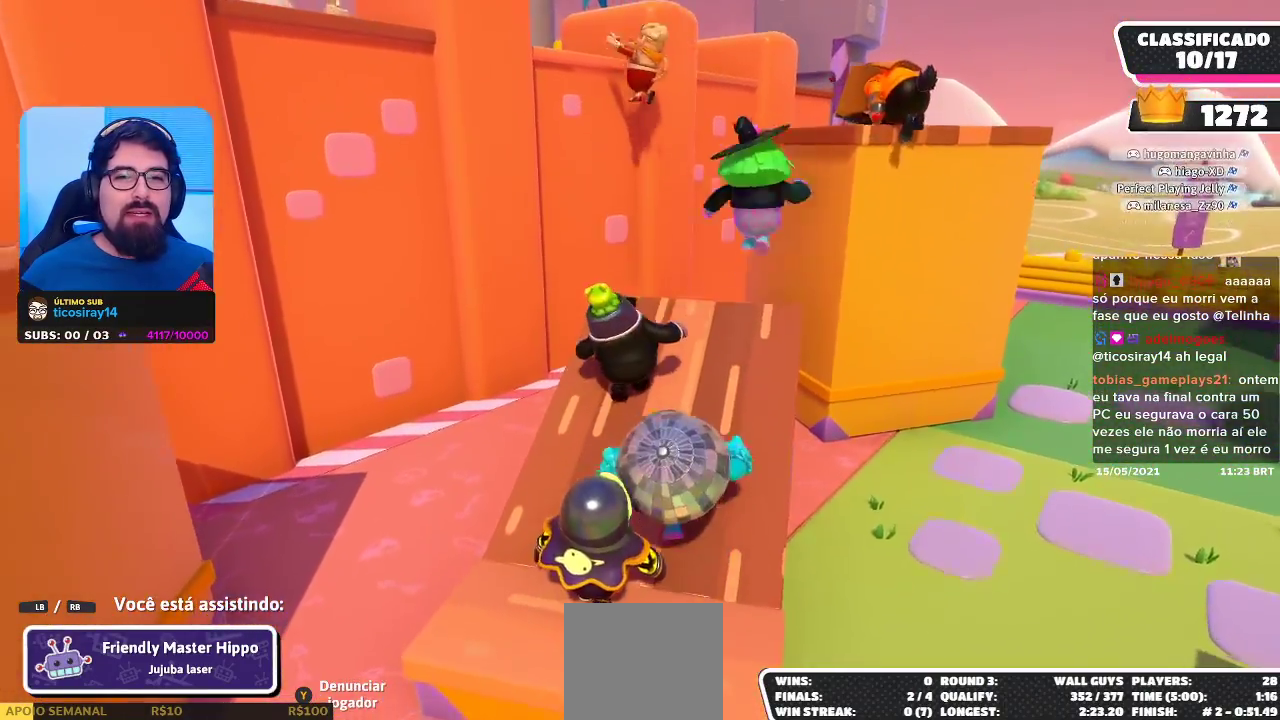
{"buttons": [], "left_stick": "center", "right_stick": "center", "events": []}
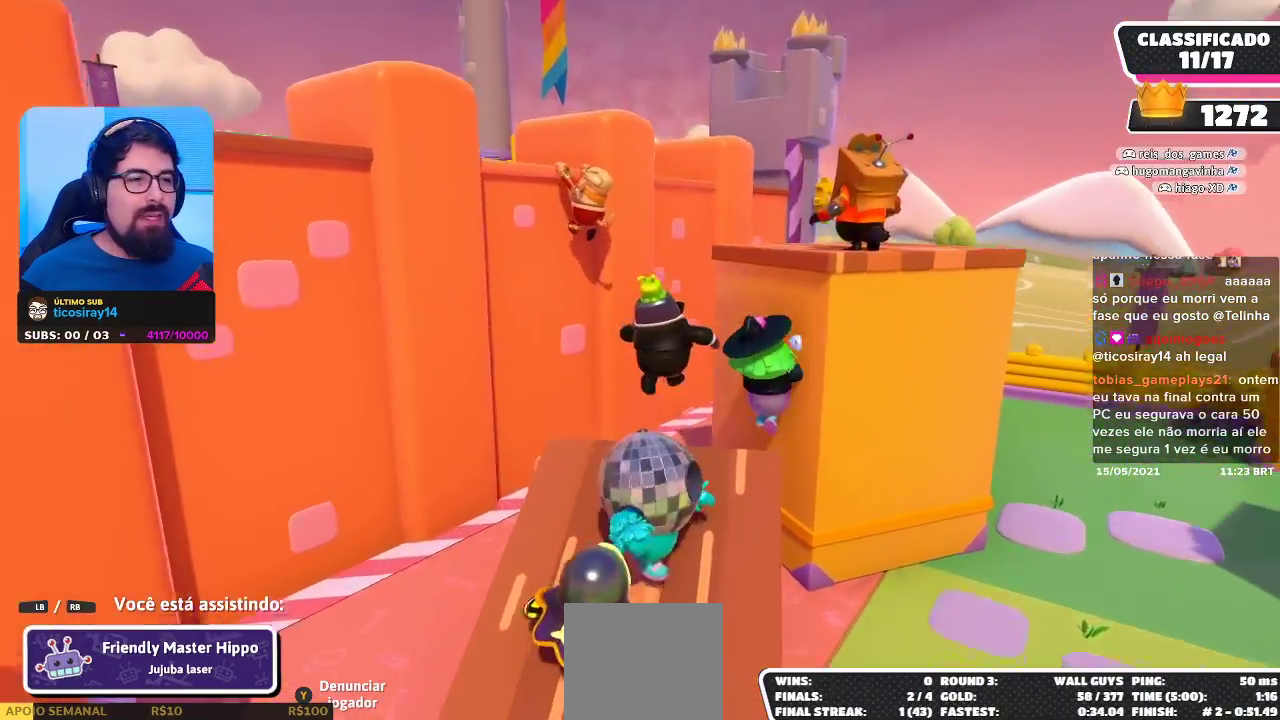
{"buttons": [], "left_stick": "center", "right_stick": "right", "events": [[367, "right_stick", "right"]]}
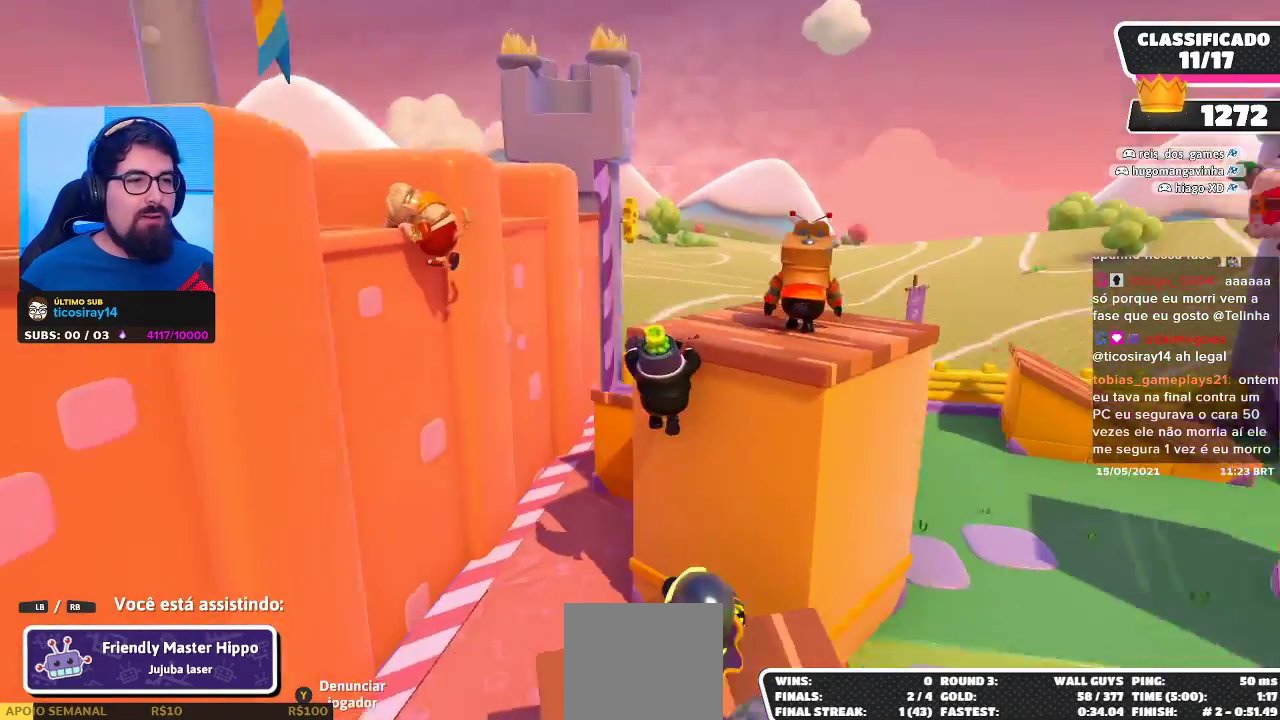
{"buttons": [], "left_stick": "center", "right_stick": "center", "events": [[17, "right_stick", "center"]]}
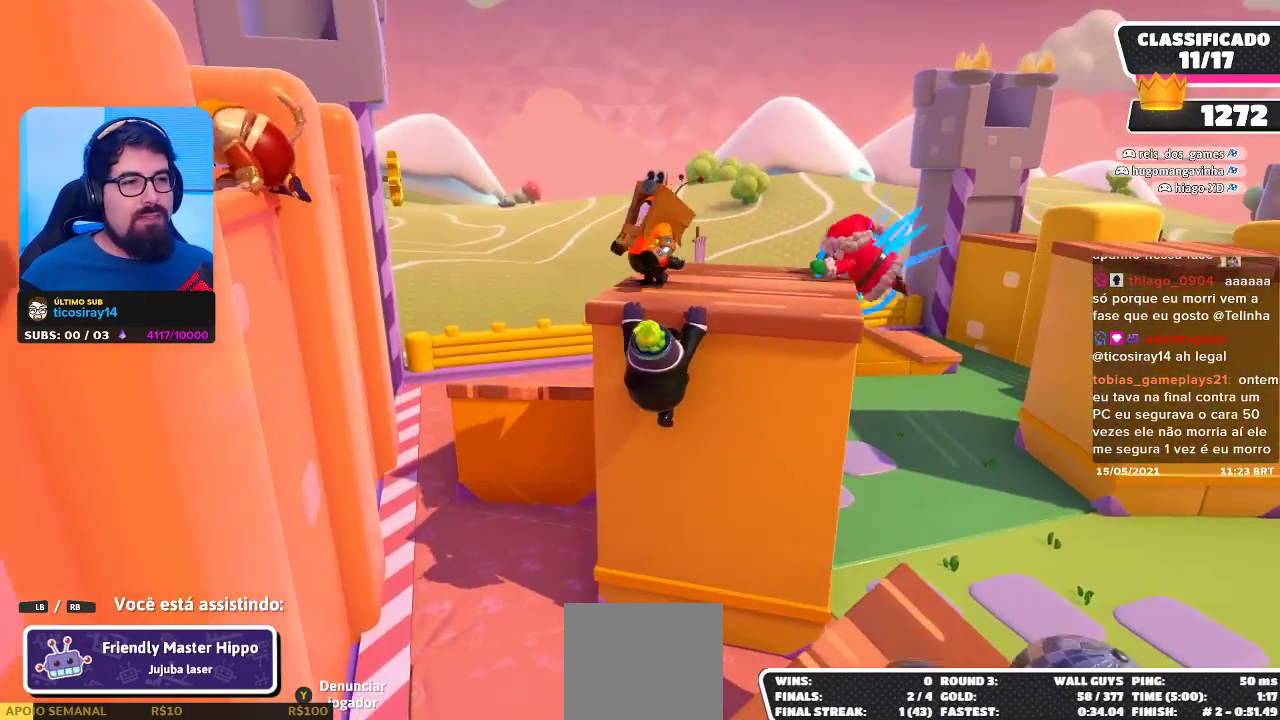
{"buttons": [], "left_stick": "center", "right_stick": "center", "events": []}
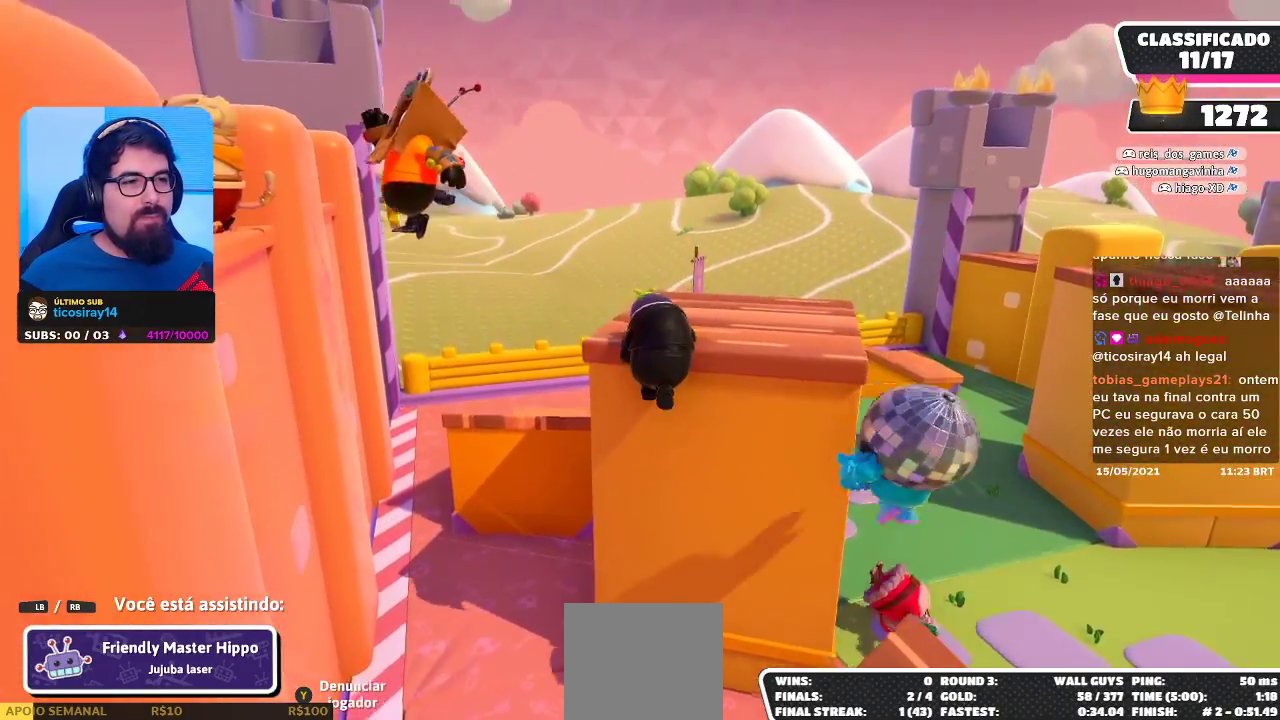
{"buttons": [], "left_stick": "center", "right_stick": "center", "events": [[83, "right_stick", "left"], [333, "right_stick", "center"]]}
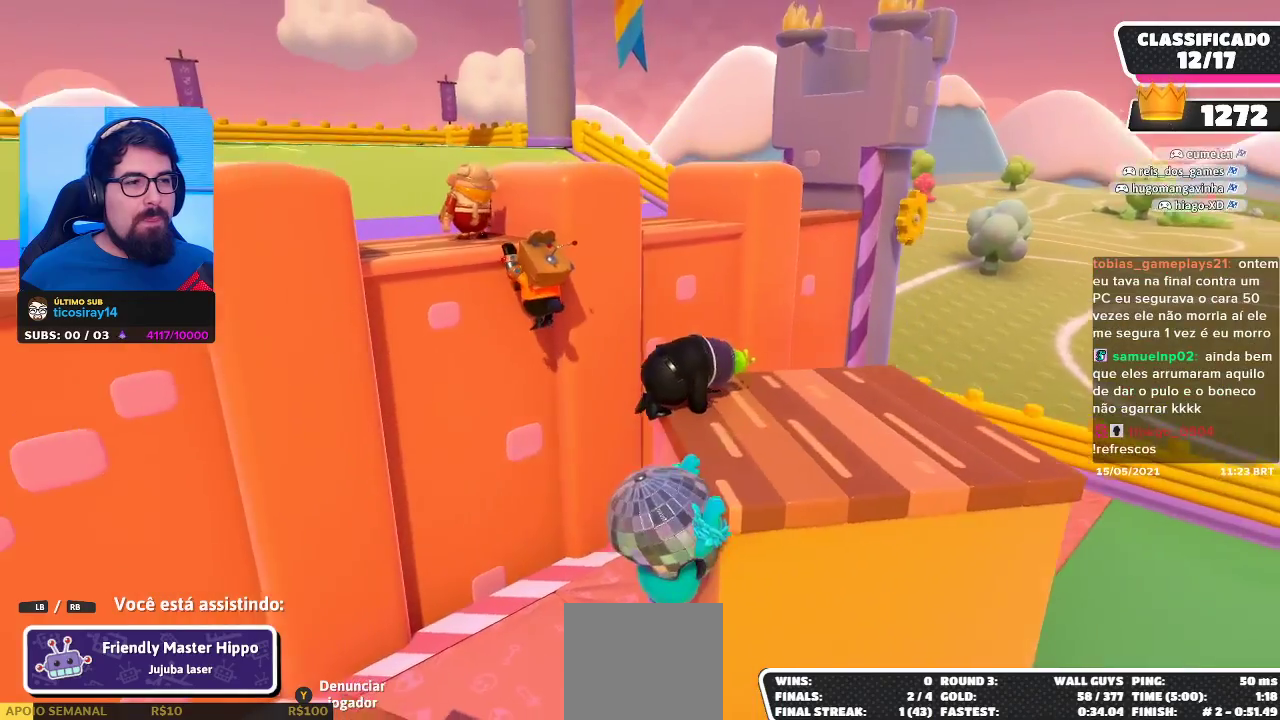
{"buttons": [], "left_stick": "center", "right_stick": "center", "events": []}
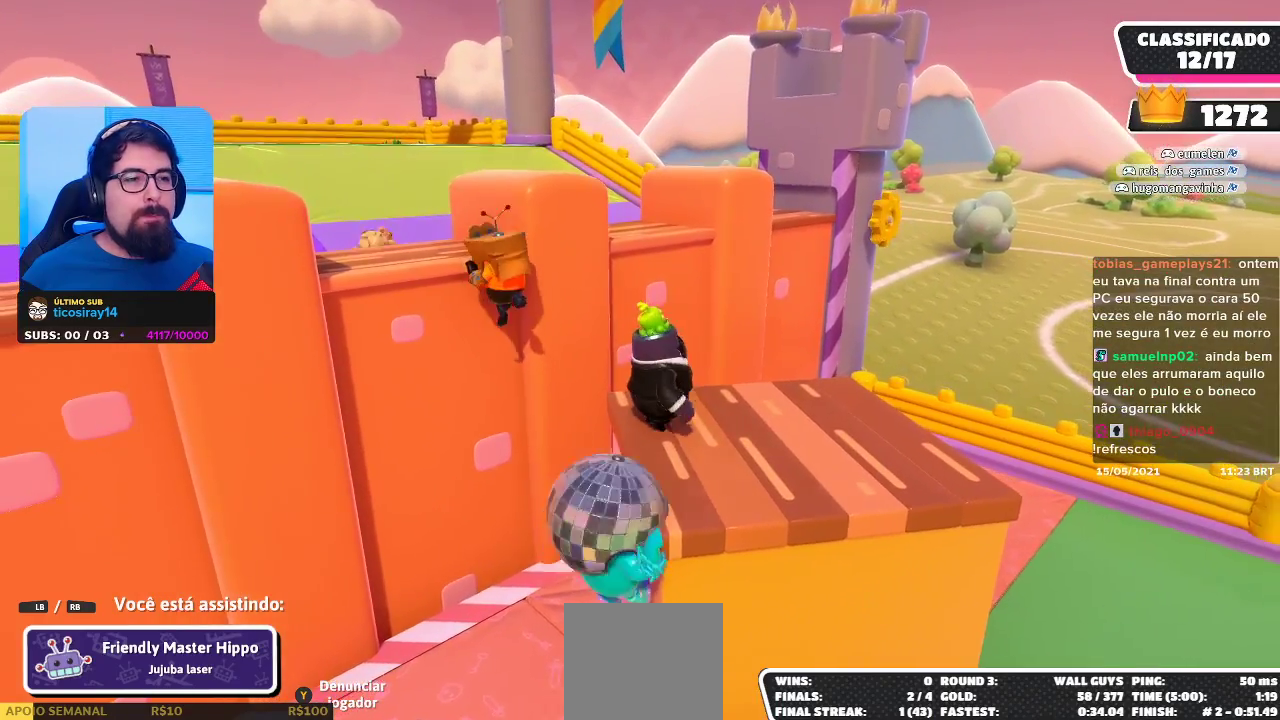
{"buttons": [], "left_stick": "center", "right_stick": "center", "events": []}
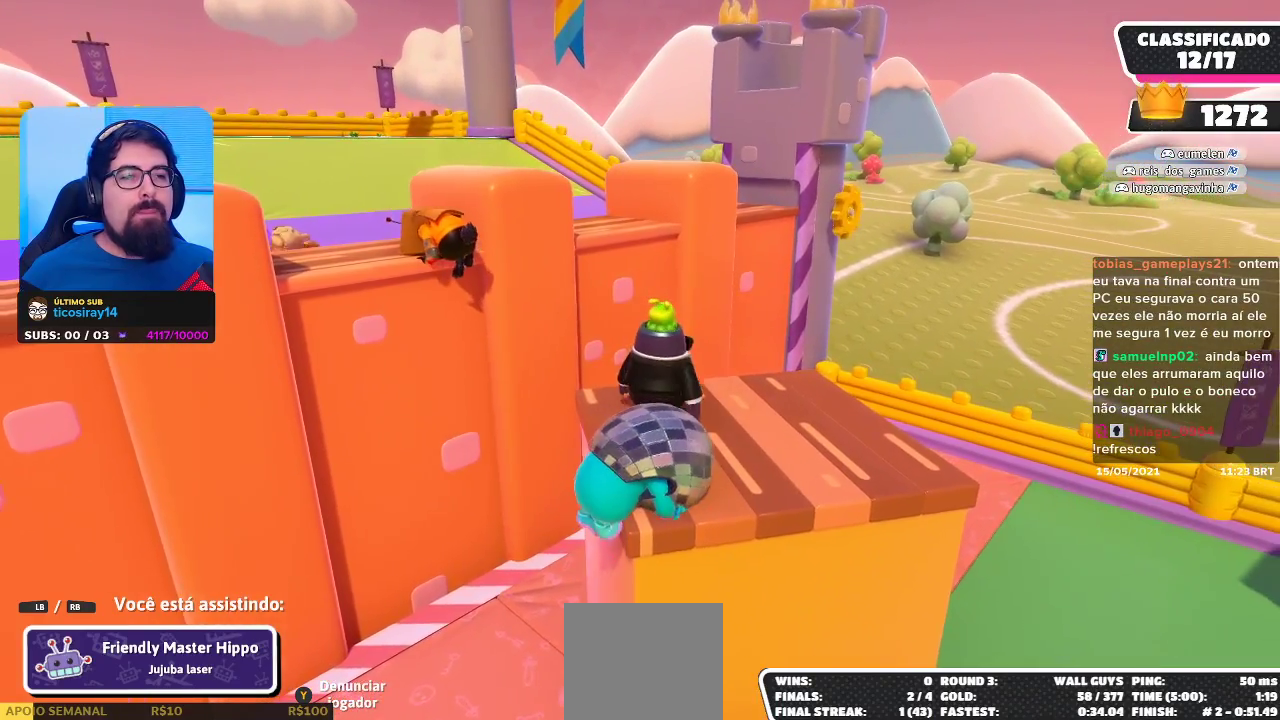
{"buttons": [], "left_stick": "center", "right_stick": "center", "events": []}
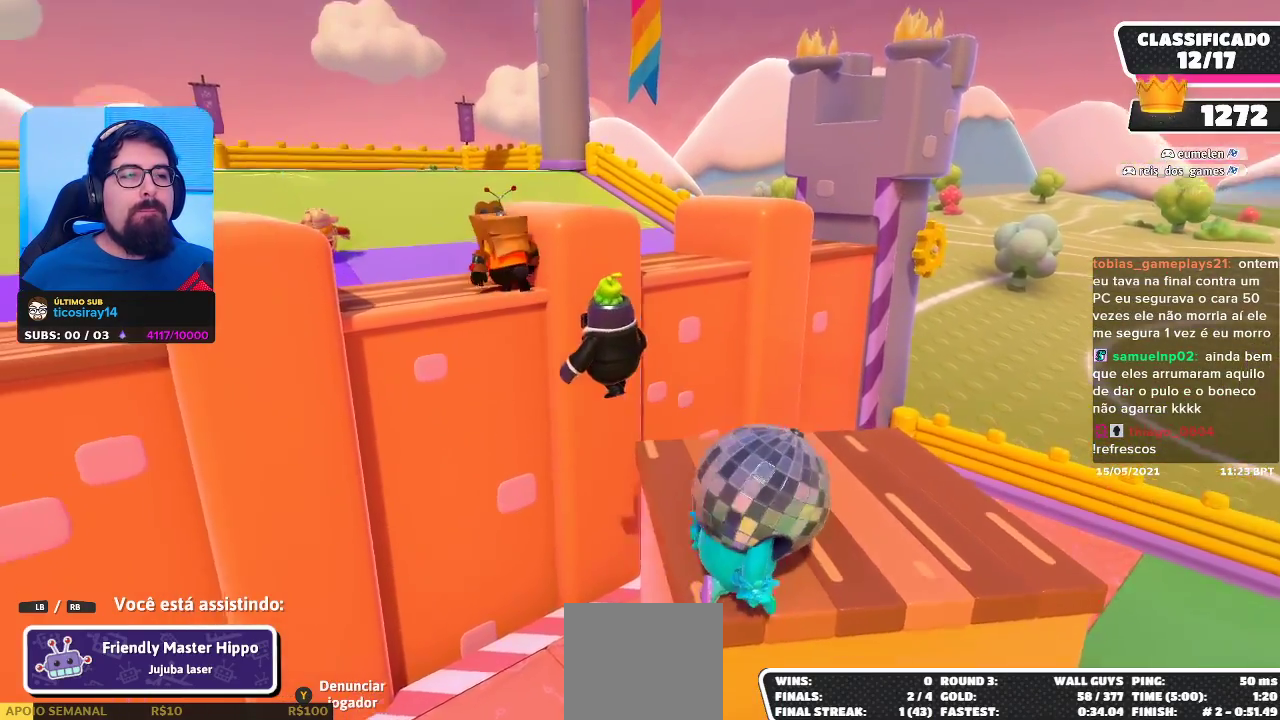
{"buttons": [], "left_stick": "center", "right_stick": "center", "events": []}
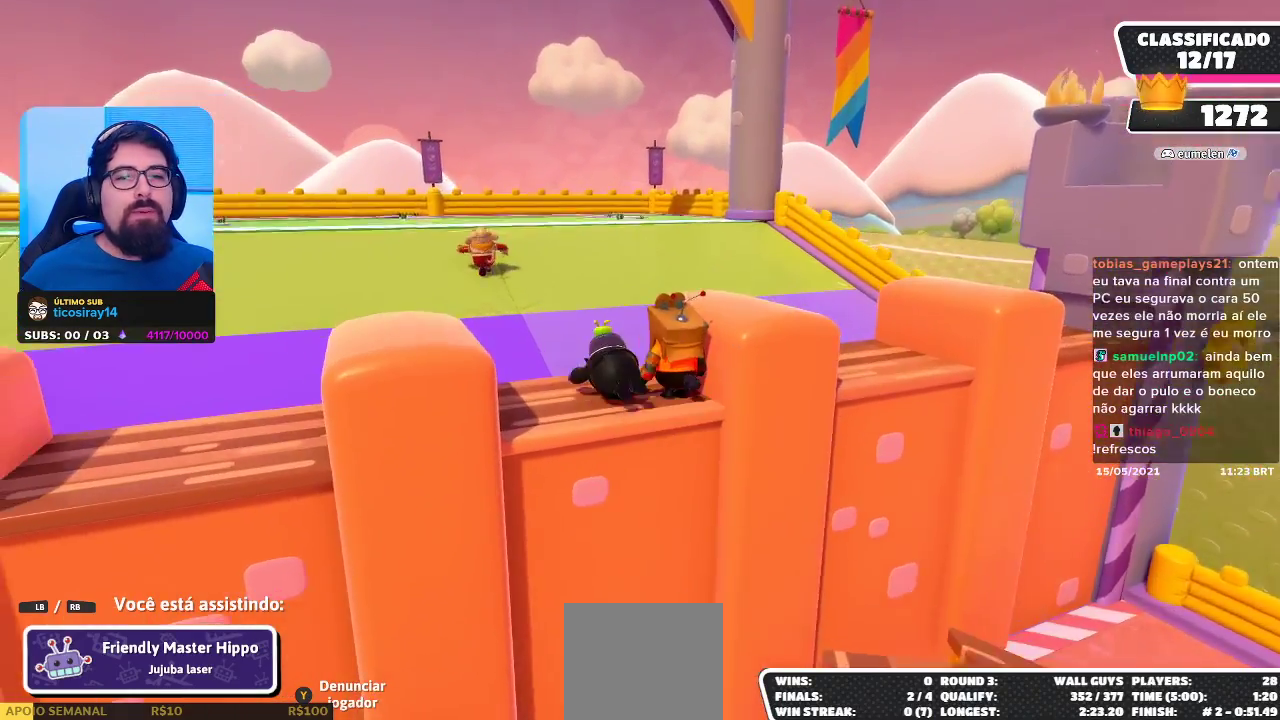
{"buttons": [], "left_stick": "center", "right_stick": "center", "events": []}
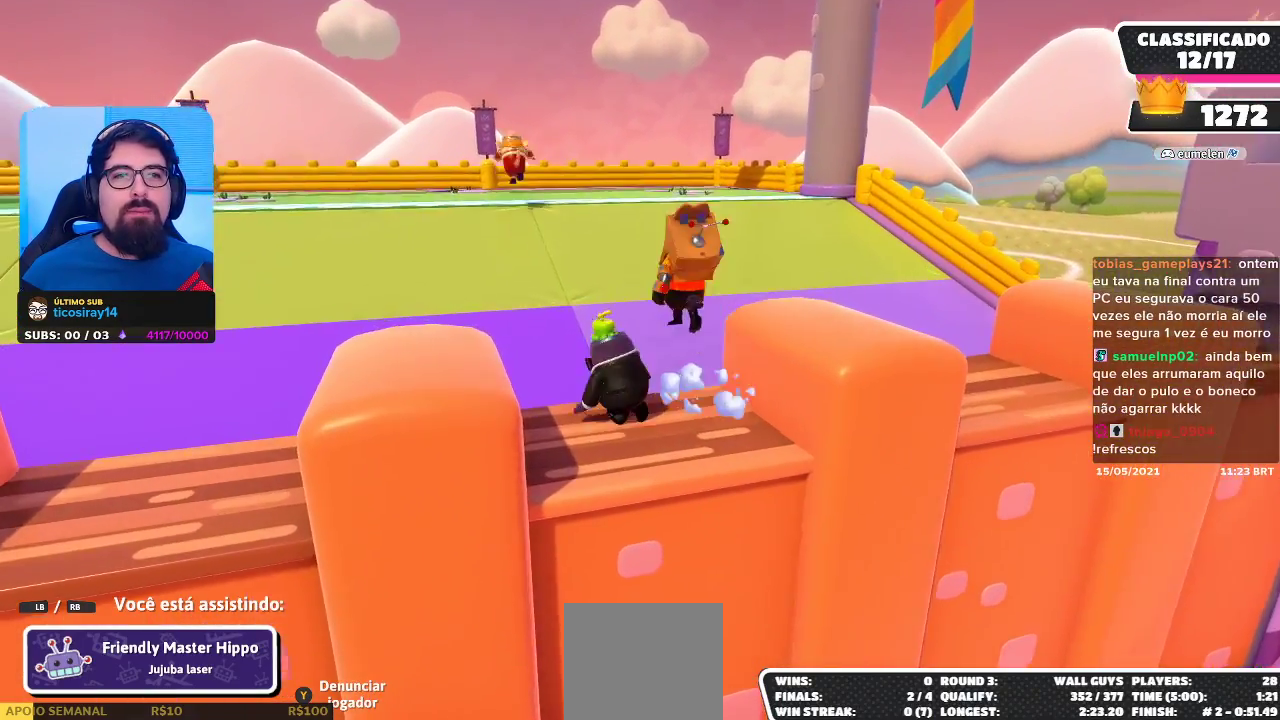
{"buttons": [], "left_stick": "center", "right_stick": "center", "events": []}
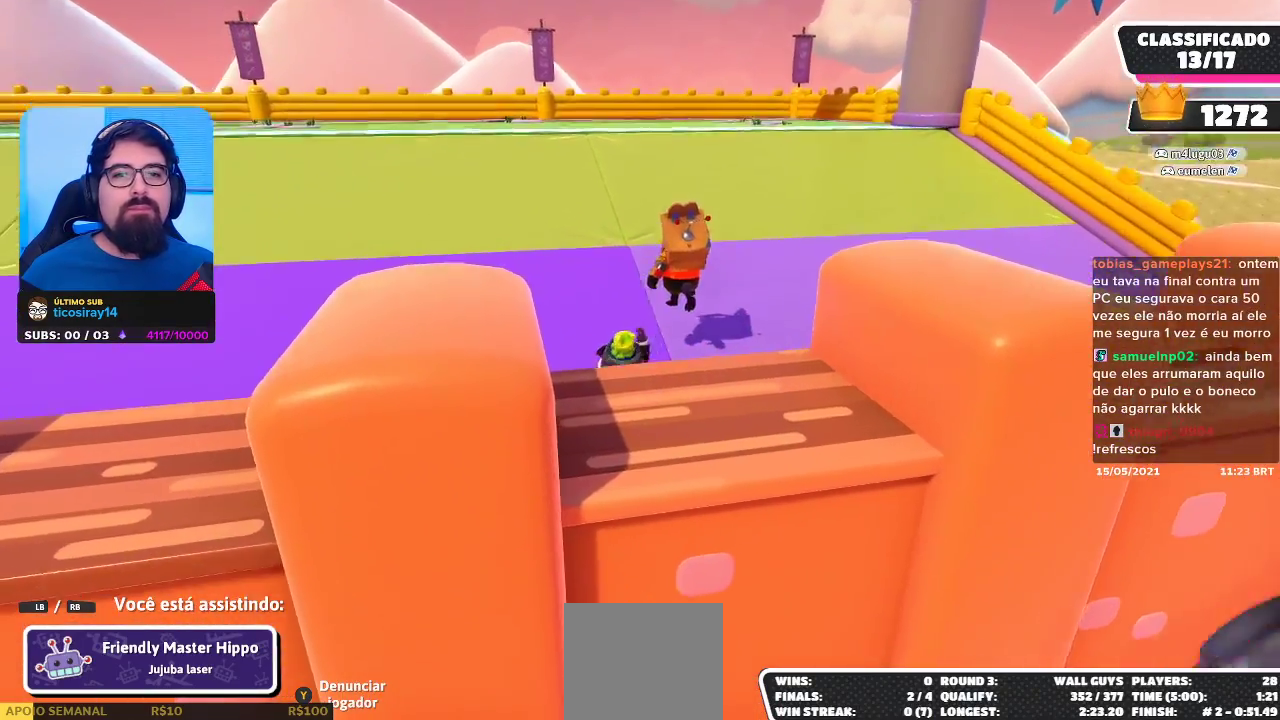
{"buttons": [], "left_stick": "center", "right_stick": "center", "events": []}
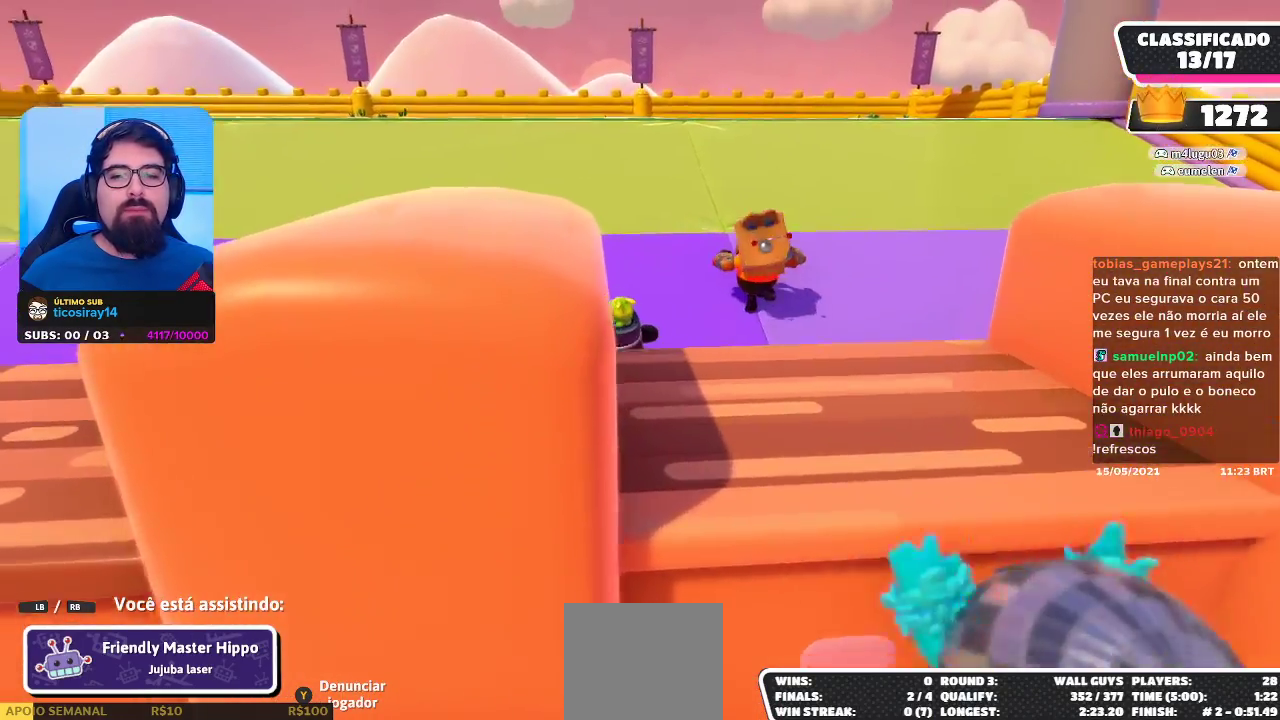
{"buttons": [], "left_stick": "center", "right_stick": "center", "events": []}
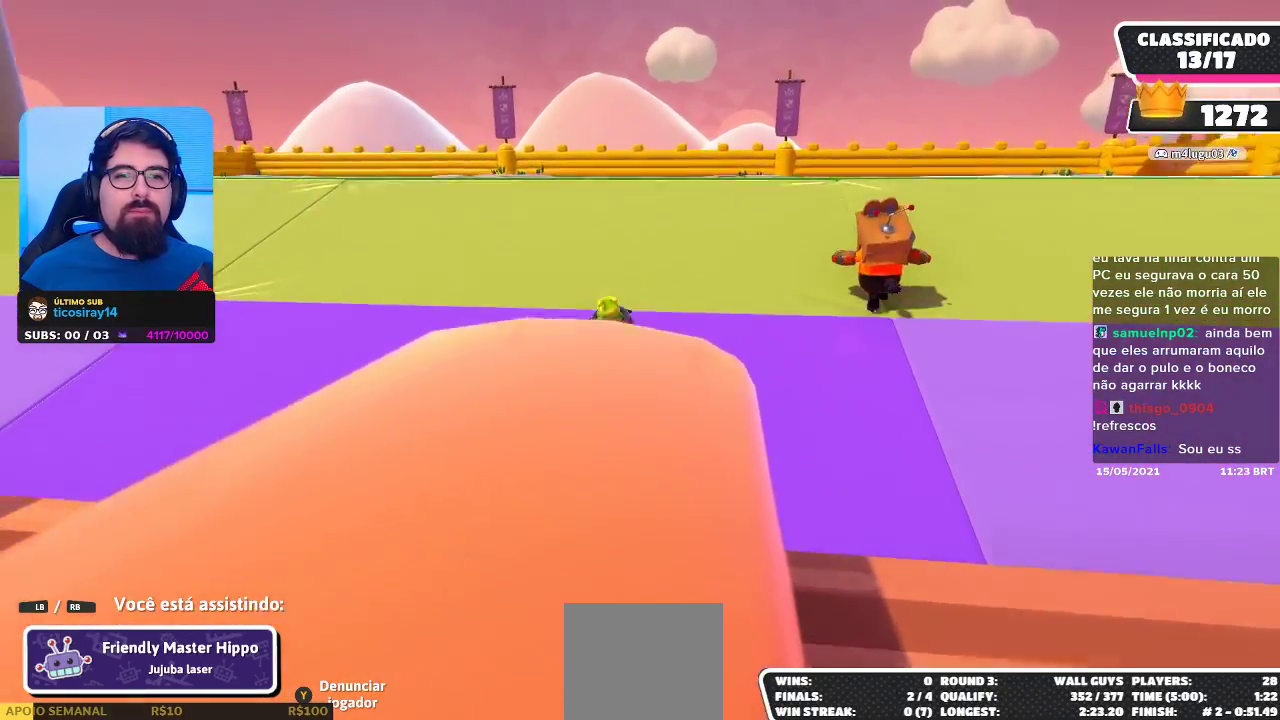
{"buttons": [], "left_stick": "center", "right_stick": "center", "events": [[183, "right_stick", "right"], [367, "right_stick", "center"]]}
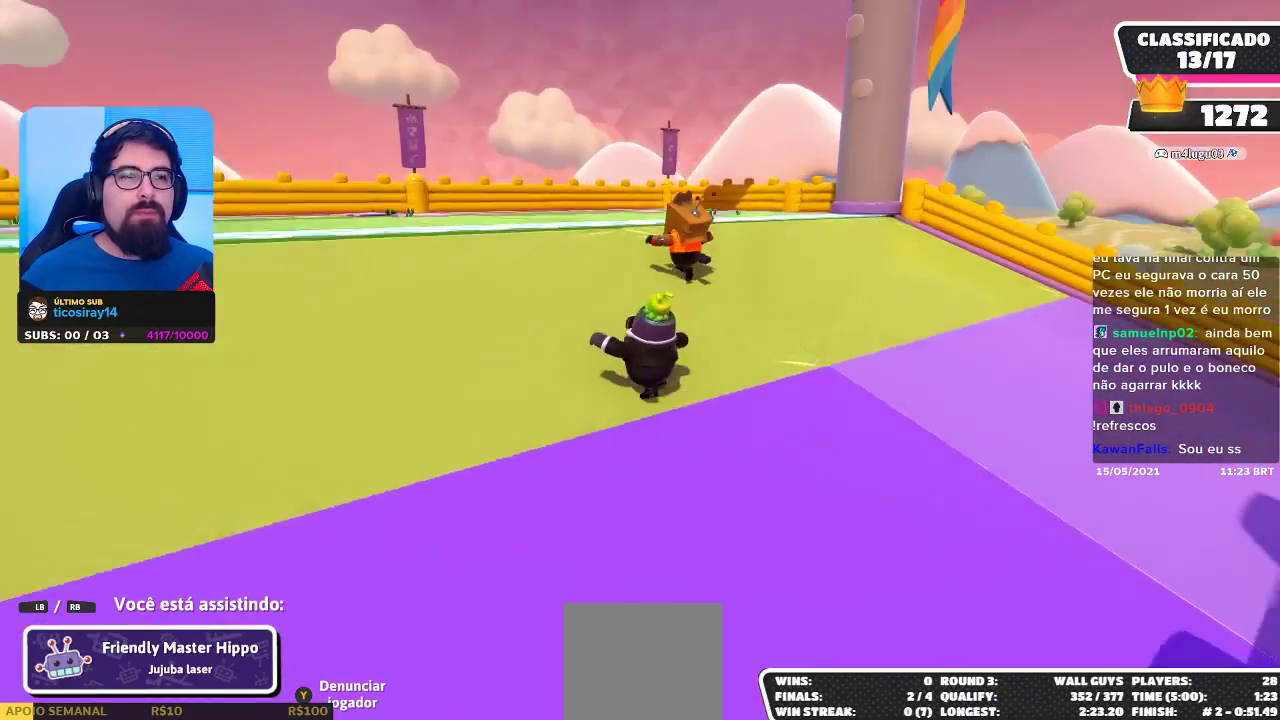
{"buttons": [], "left_stick": "center", "right_stick": "center", "events": []}
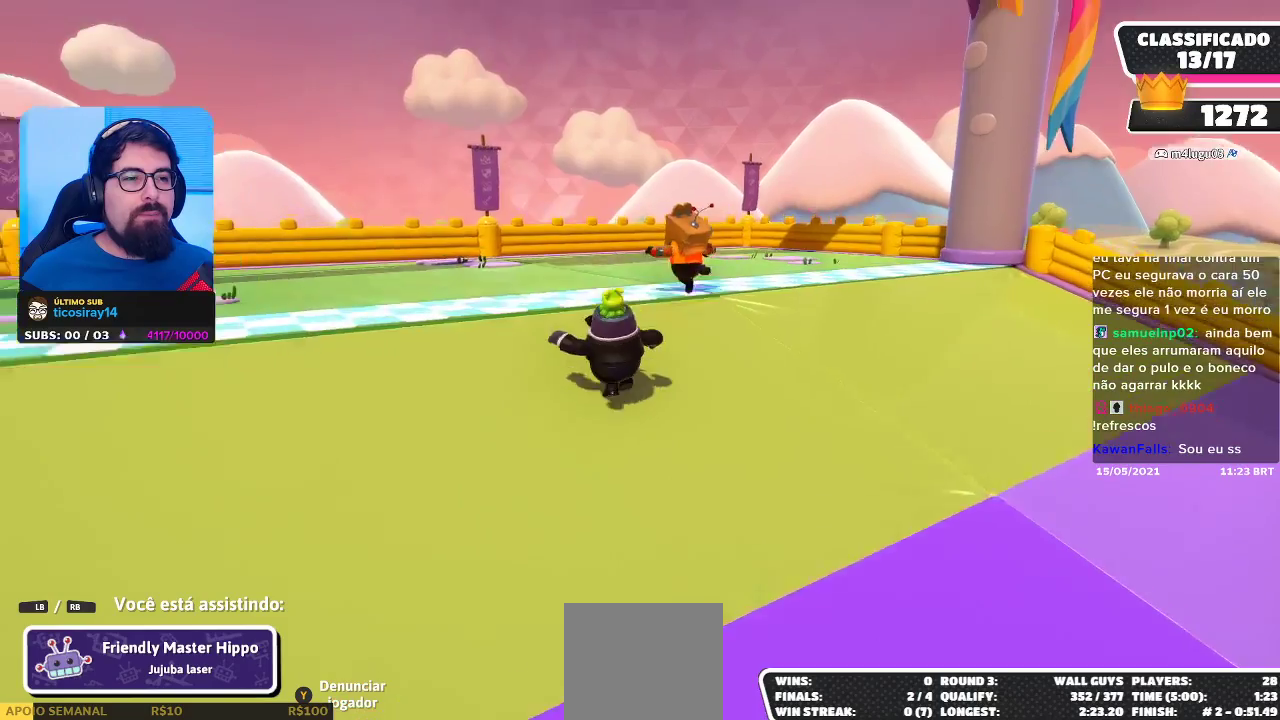
{"buttons": [], "left_stick": "center", "right_stick": "center", "events": []}
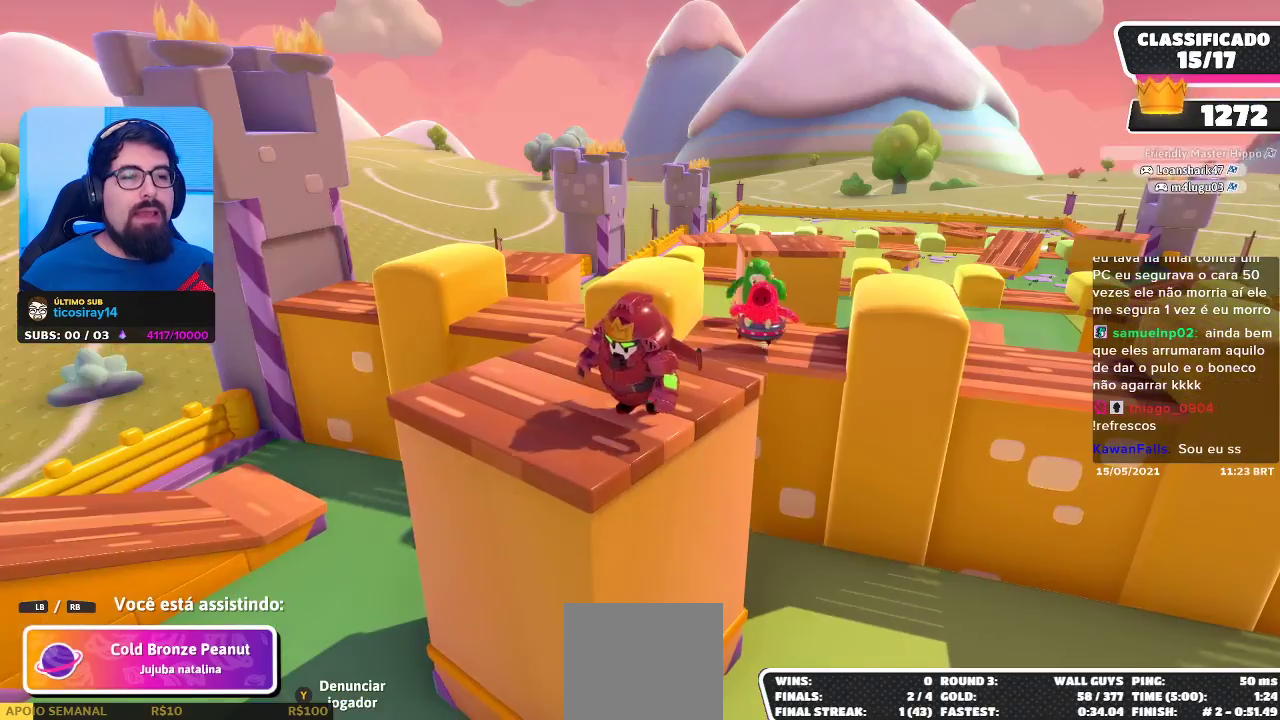
{"buttons": [], "left_stick": "center", "right_stick": "center", "events": []}
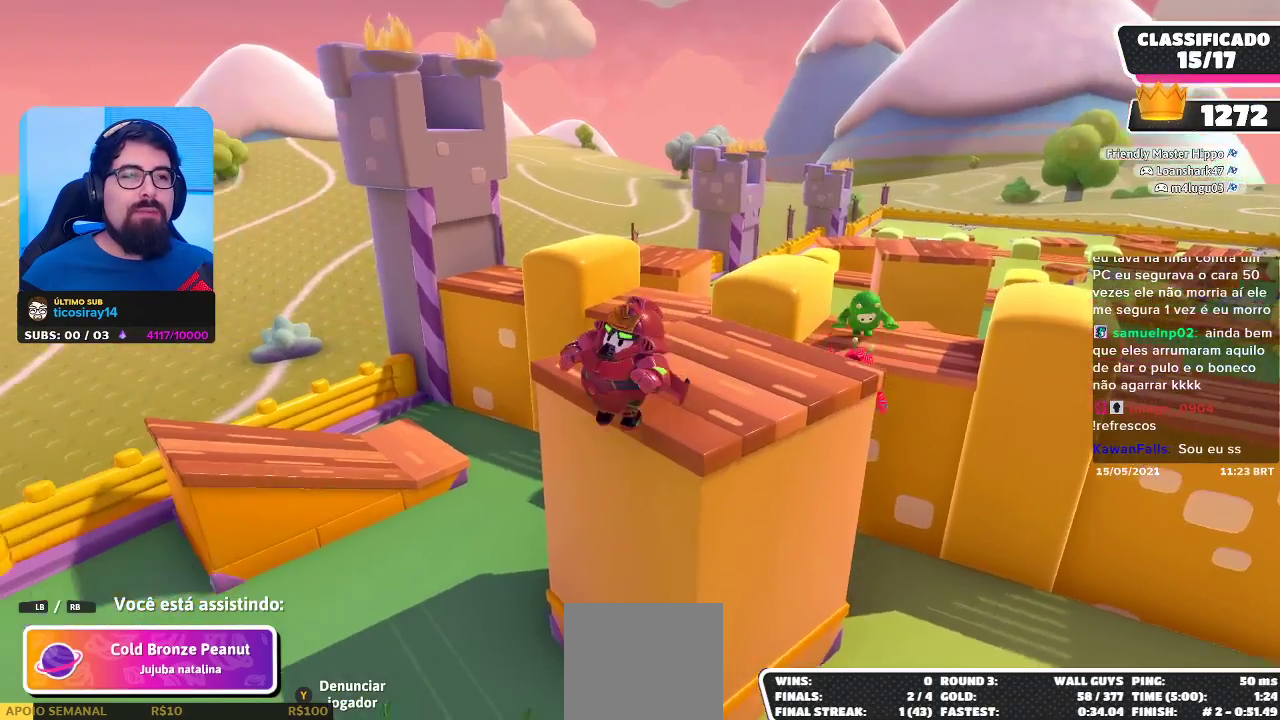
{"buttons": [], "left_stick": "center", "right_stick": "center", "events": [[17, "right_stick", "left"], [283, "right_stick", "center"]]}
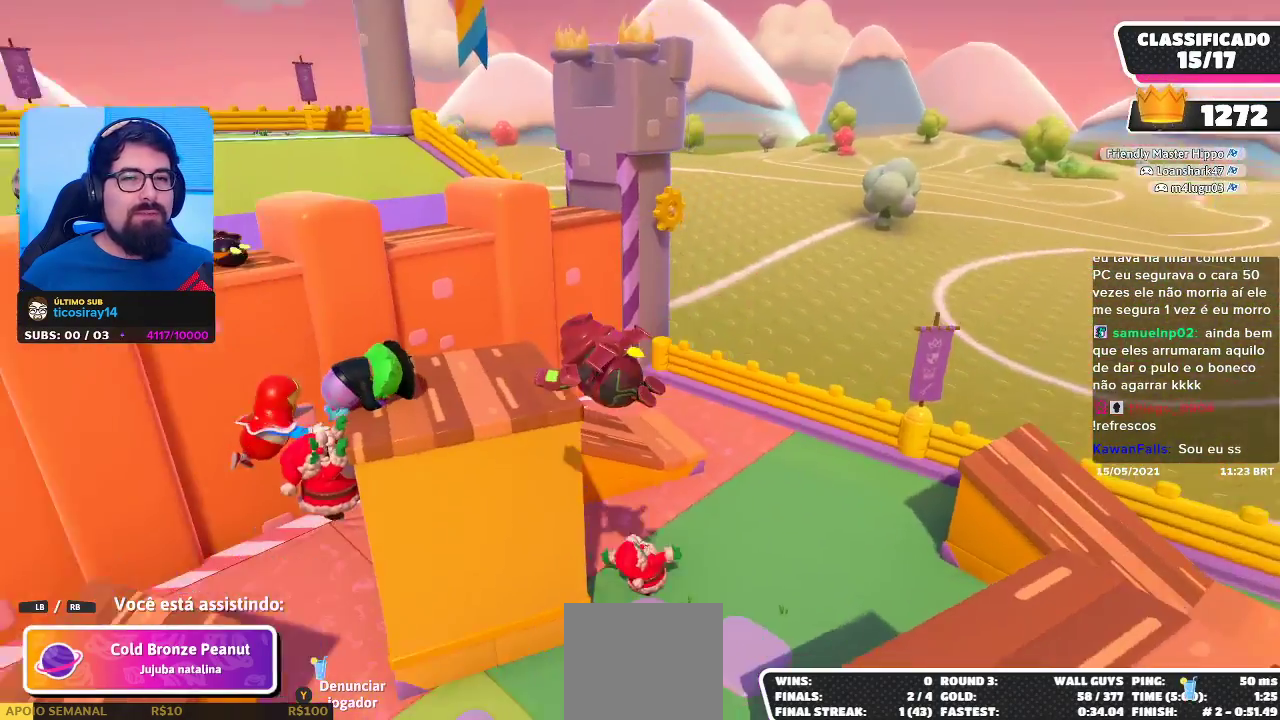
{"buttons": [], "left_stick": "center", "right_stick": "center", "events": [[33, "right_stick", "left"], [217, "right_stick", "center"]]}
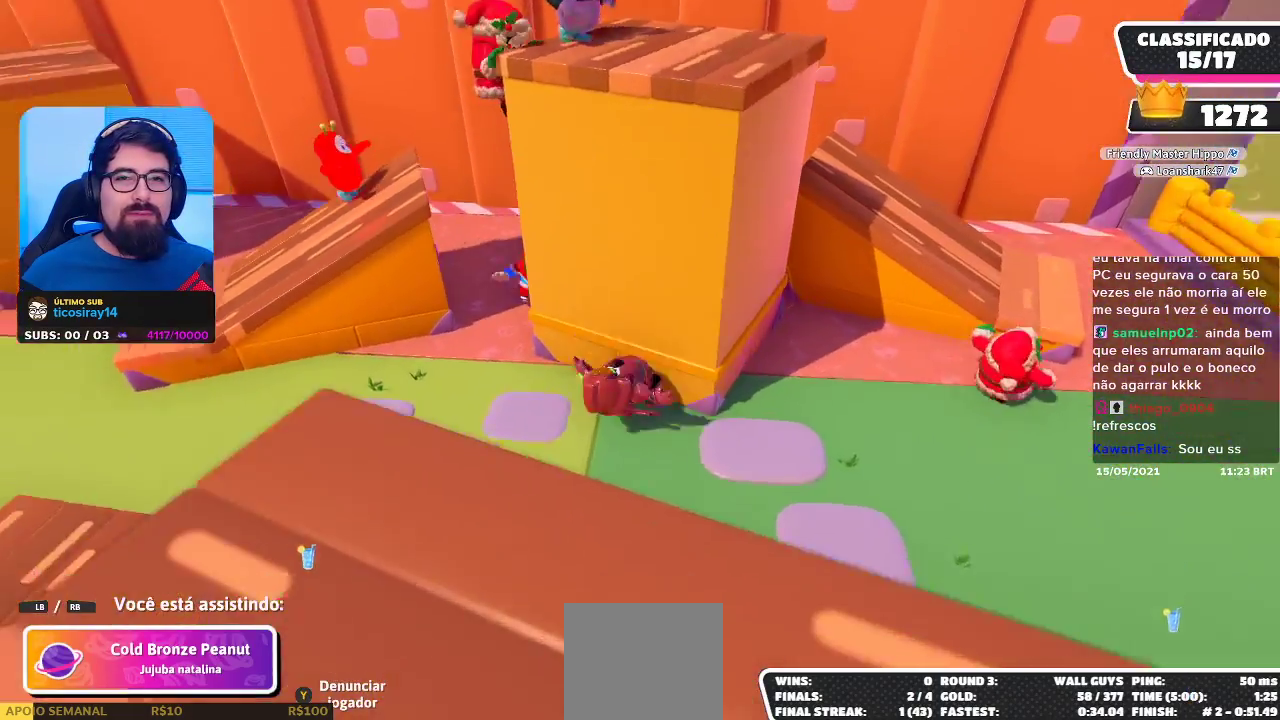
{"buttons": [], "left_stick": "center", "right_stick": "center", "events": []}
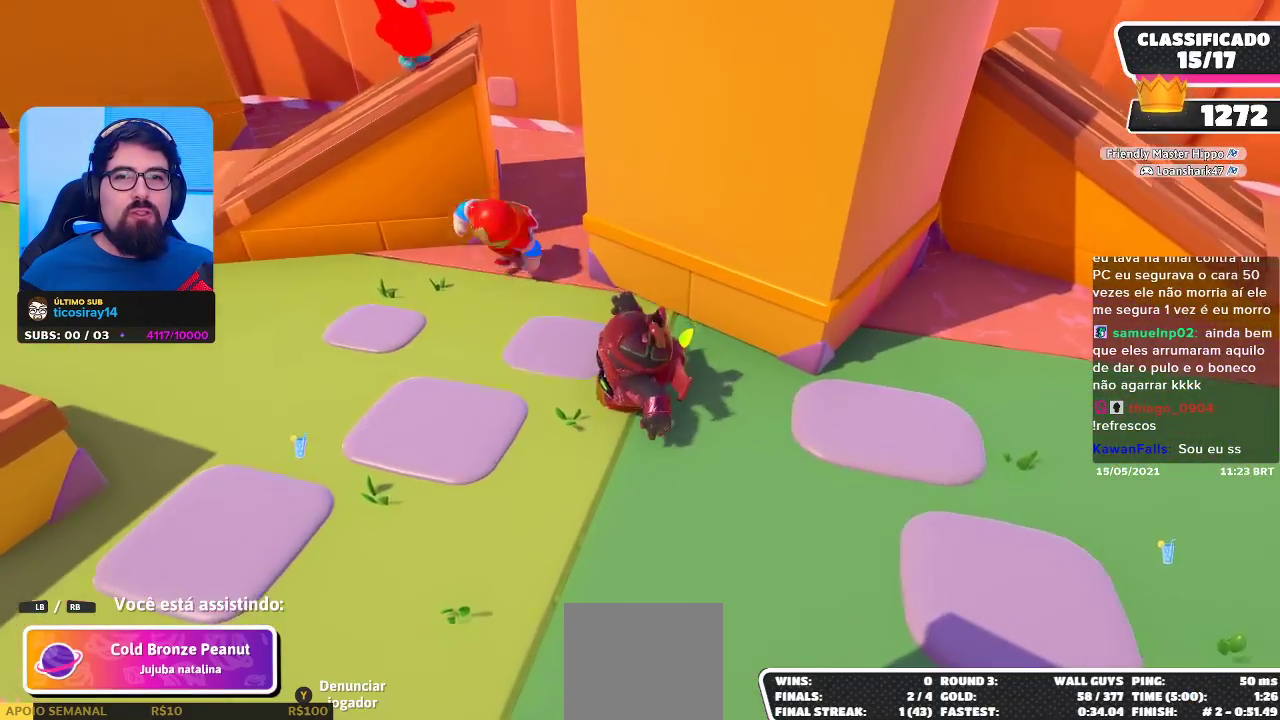
{"buttons": [], "left_stick": "center", "right_stick": "center", "events": []}
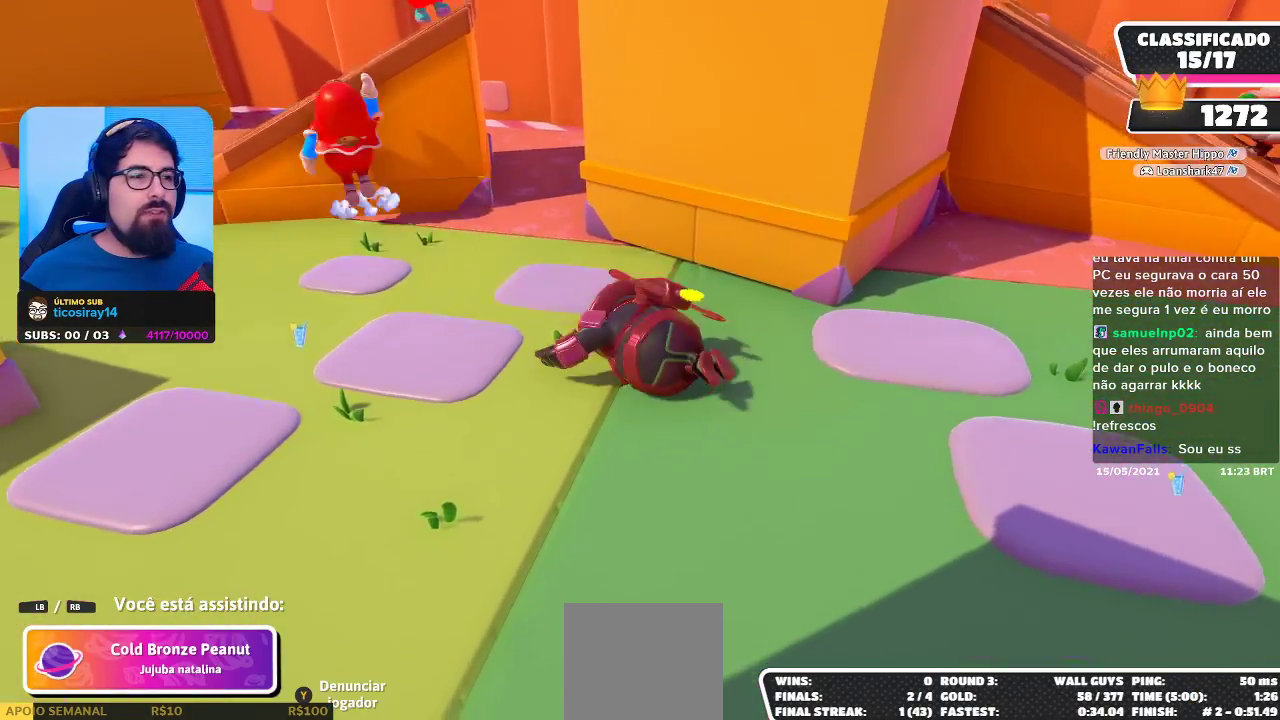
{"buttons": [], "left_stick": "center", "right_stick": "center", "events": []}
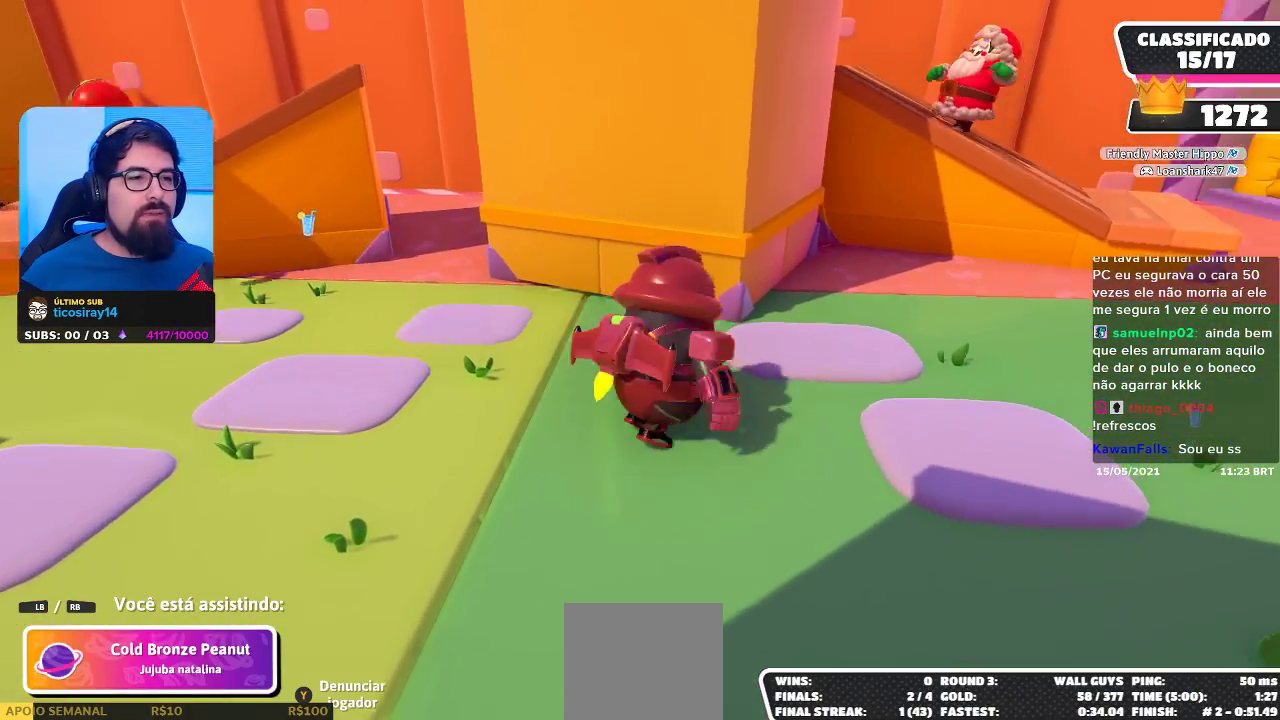
{"buttons": [], "left_stick": "center", "right_stick": "center", "events": [[383, "right_stick", "left"], [483, "right_stick", "center"]]}
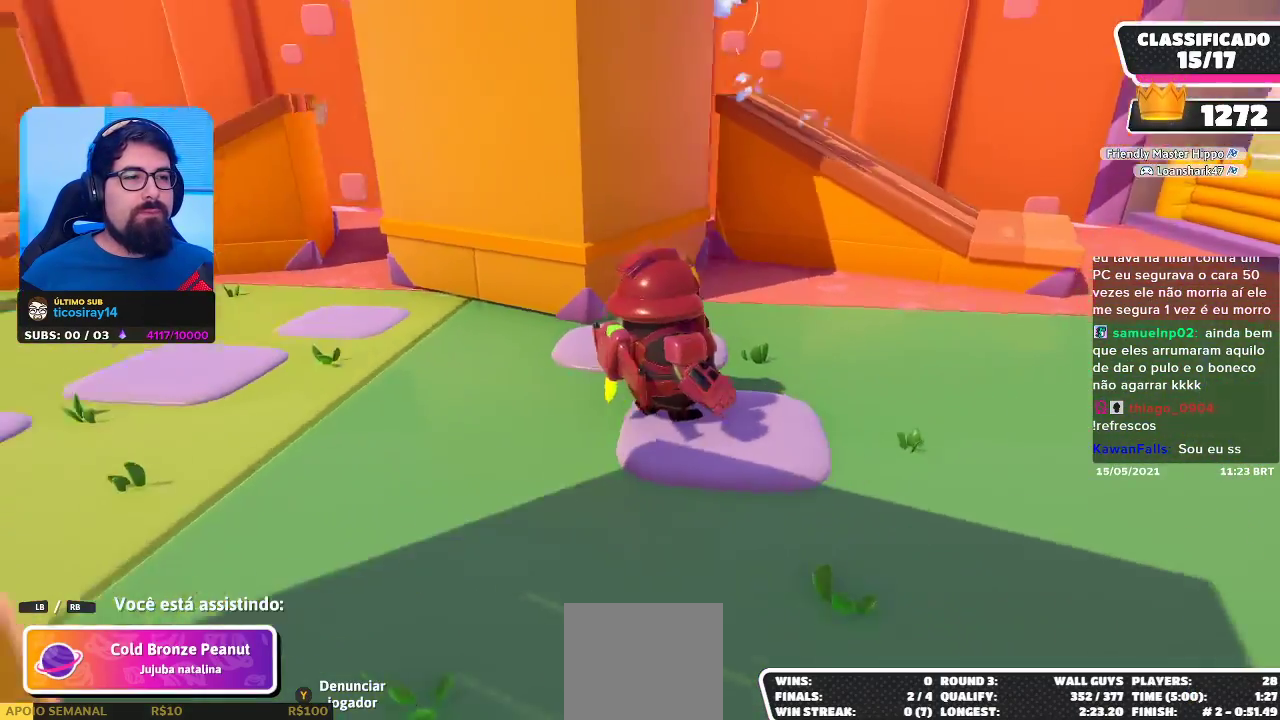
{"buttons": [], "left_stick": "center", "right_stick": "center", "events": []}
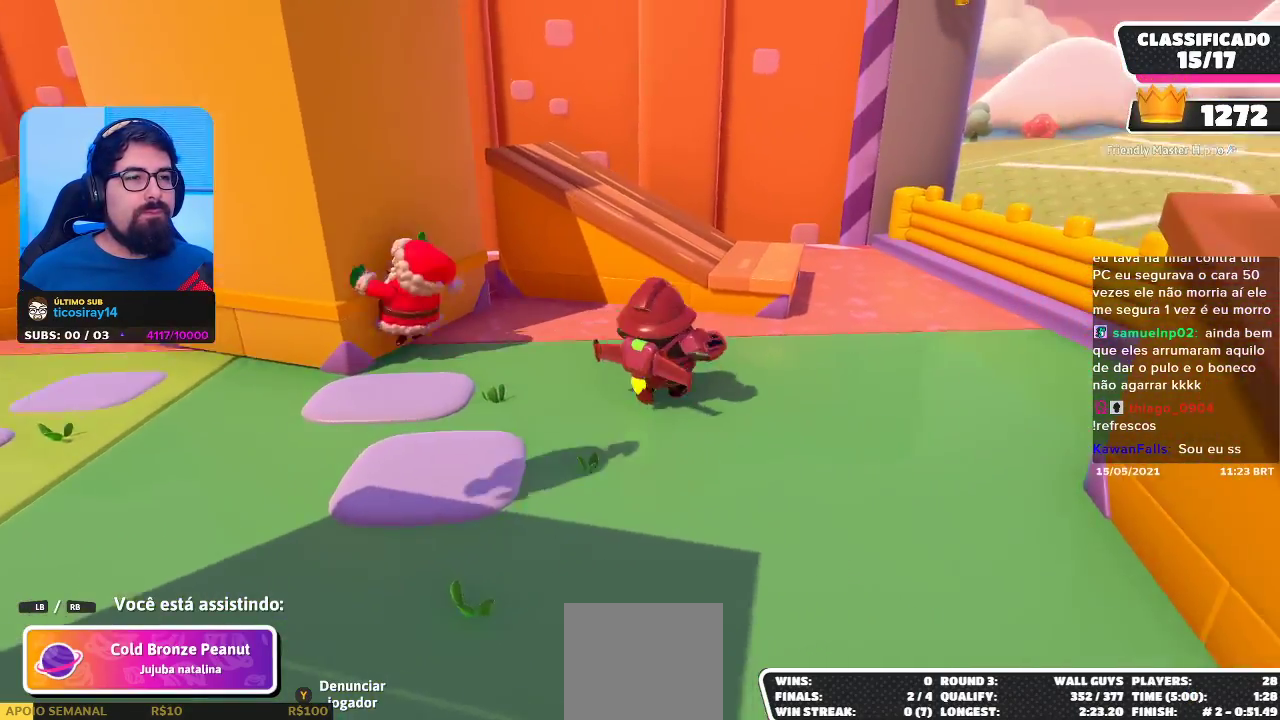
{"buttons": [], "left_stick": "center", "right_stick": "center", "events": [[167, "right_stick", "left"], [383, "right_stick", "center"]]}
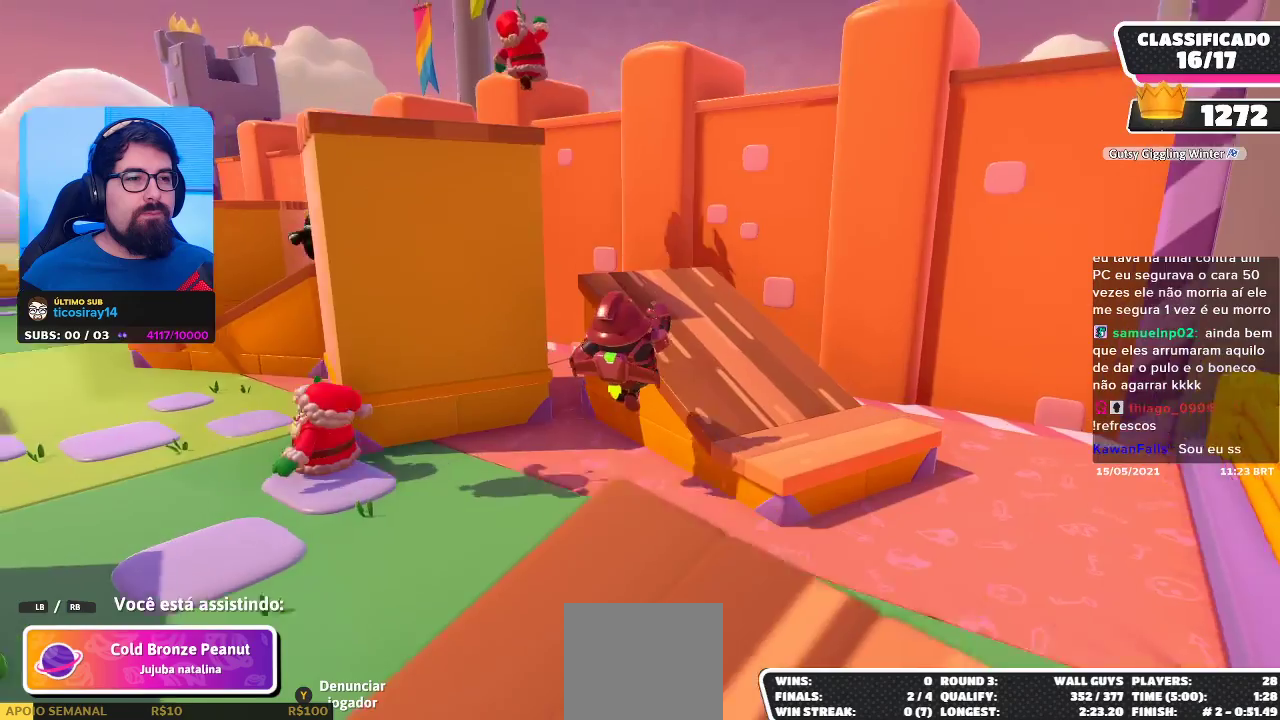
{"buttons": [], "left_stick": "center", "right_stick": "left", "events": [[500, "right_stick", "left"]]}
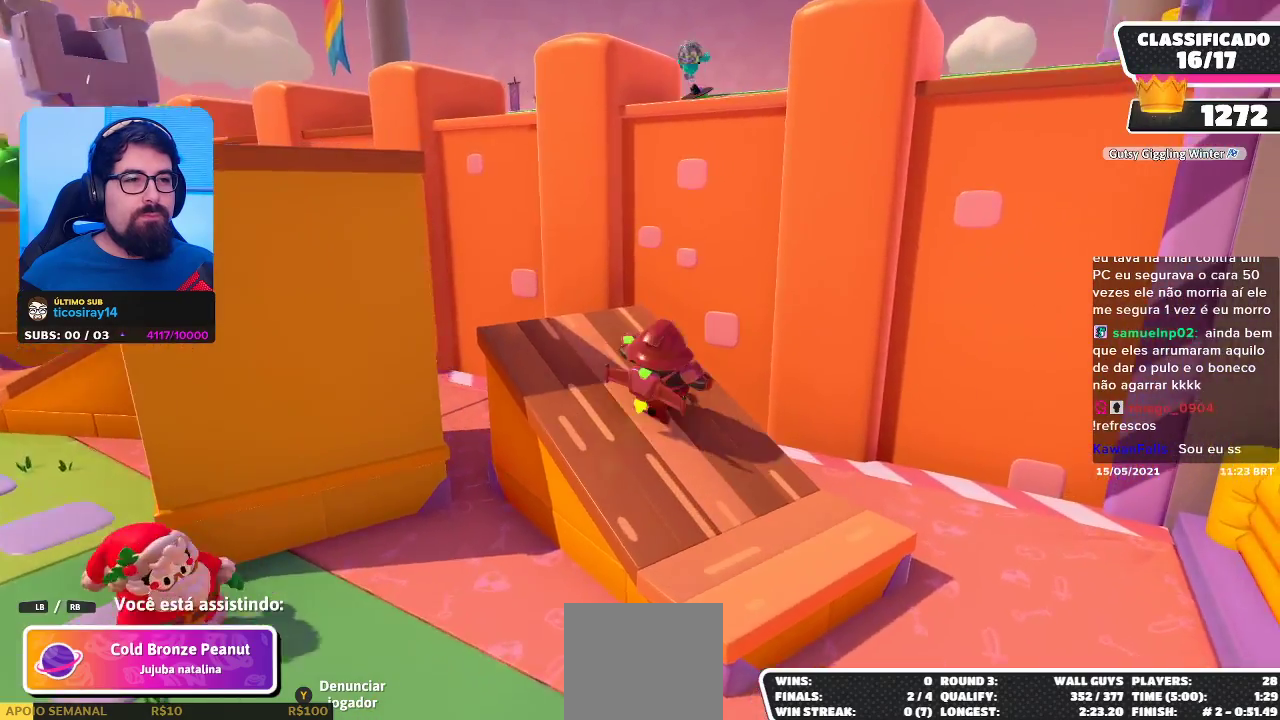
{"buttons": [], "left_stick": "center", "right_stick": "center", "events": [[167, "right_stick", "center"]]}